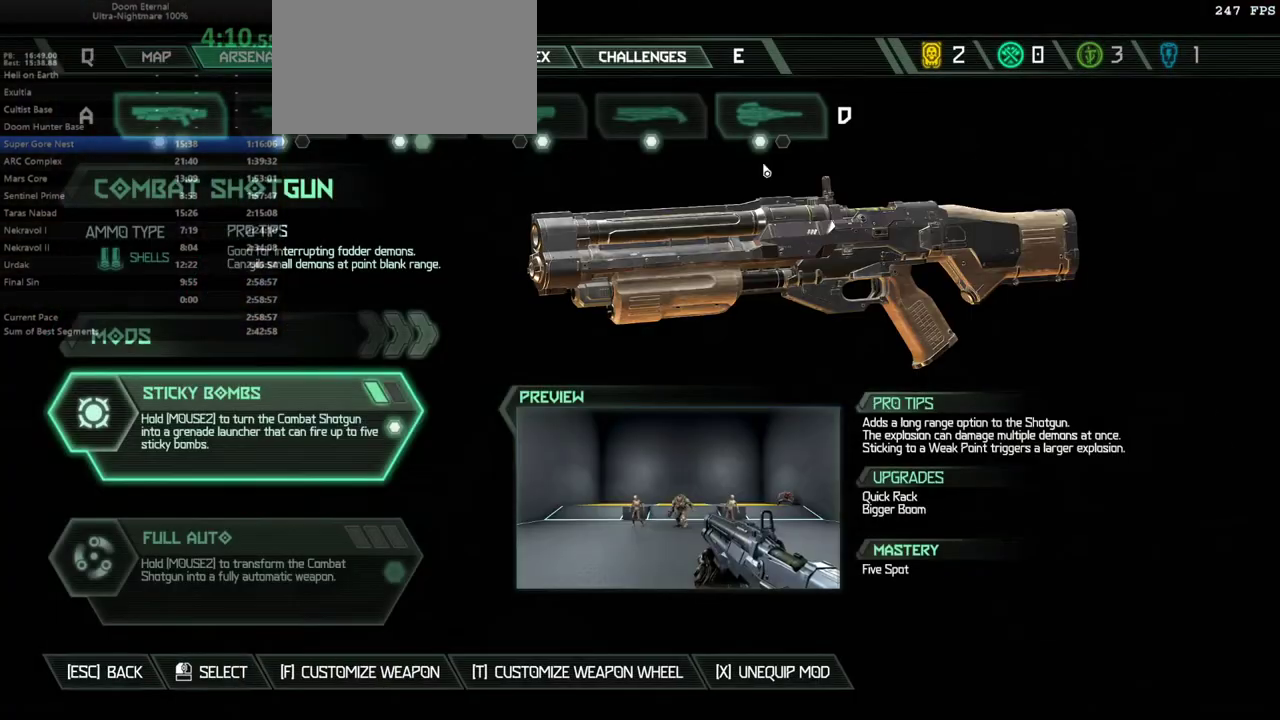
Gameplay with keyboard and mouse; each line is a JSON object with the keys and mouse buttons held at the frame after it. "events" lists presses ("down") and releases ("up") of "bfg", "bl", "bw", "caps_lock", "cg", "cs", "csg", "ctrl", "dash", "fb", "fw", "hc", "jump", "l", "mel", "mod", "pr", "r", "rl", "ssg", "tab", "mouse_left", "mouse_wheel" and "mouse_right" between this image and that frame as [ms after this image, input, new state], when the widget could be followed in between. "mouse_left", "mouse_wheel", "mouse_right" = the "left", "wheel", "right" buttons of the "mouse" list. No other keys are recorded. "wheel" means that the mouse wheel is clicked or scrolled. Key names are as the overlay labels them; some are game actions (e.g. jump) rather than physical keys. Not read: mouse_move.
{"keys": [], "mouse": [], "events": [[67, "fw", "down"], [100, "fw", "up"], [333, "fw", "down"], [400, "fw", "up"]]}
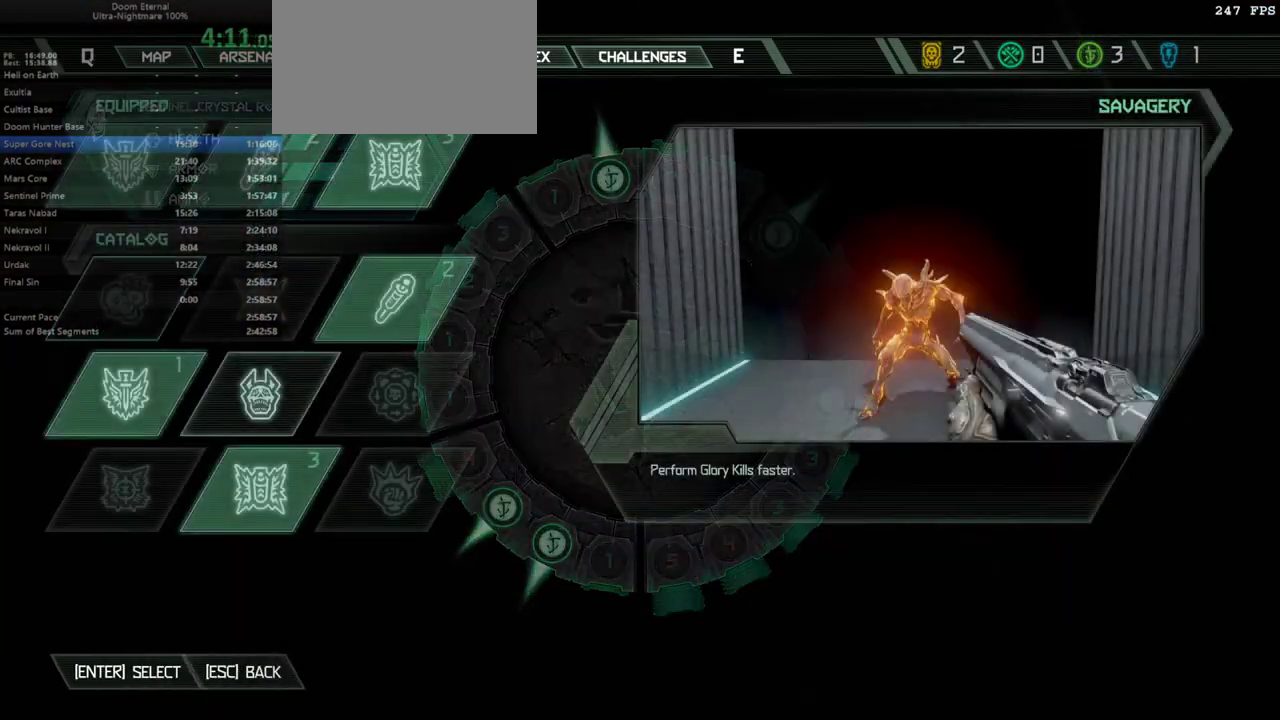
{"keys": [], "mouse": [], "events": []}
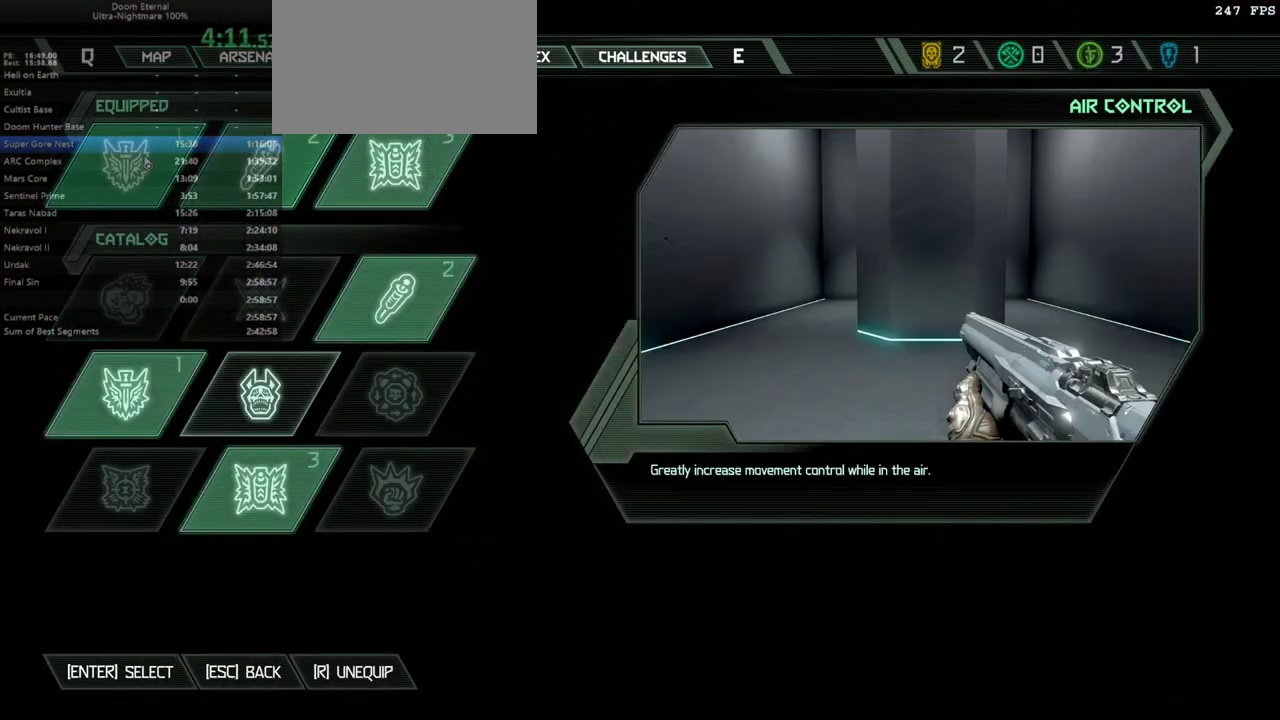
{"keys": [], "mouse": [], "events": []}
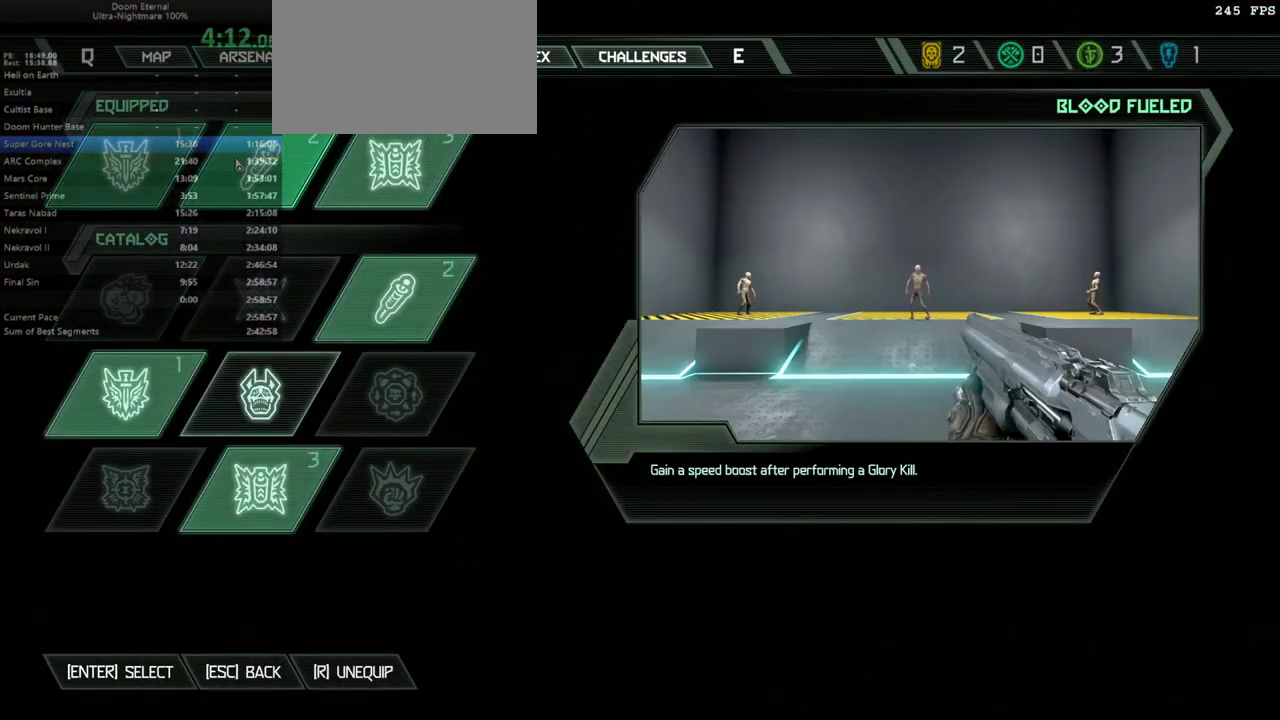
{"keys": [], "mouse": [], "events": [[333, "mouse_left", "down"], [433, "mouse_left", "up"]]}
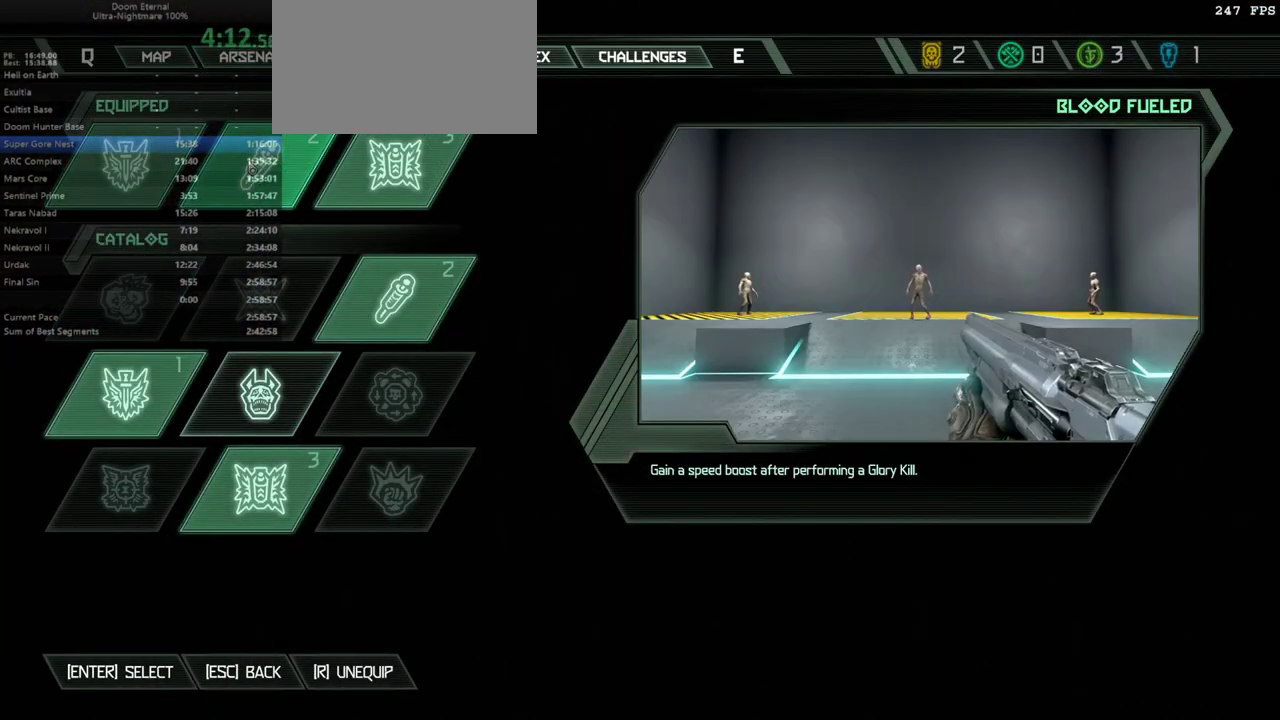
{"keys": [], "mouse": ["left"], "events": [[367, "mouse_left", "down"]]}
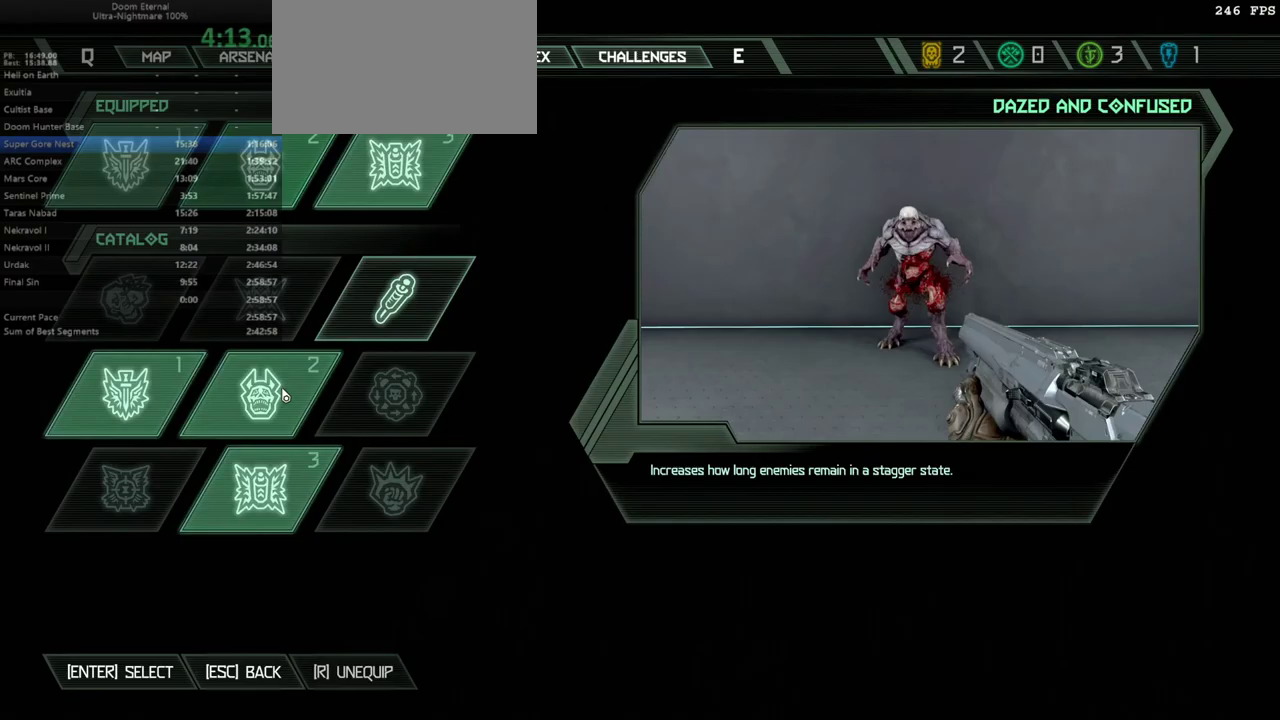
{"keys": [], "mouse": [], "events": [[133, "mouse_left", "up"], [333, "caps_lock", "down"], [367, "caps_lock", "up"]]}
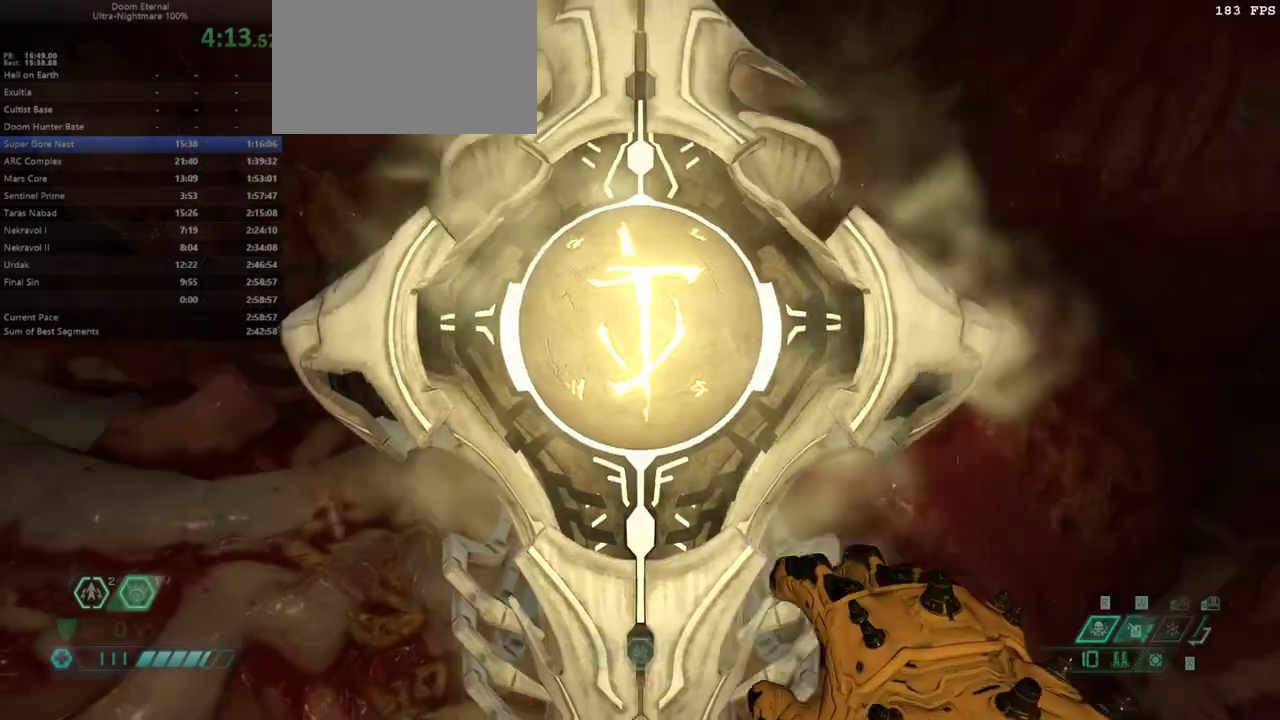
{"keys": [], "mouse": [], "events": []}
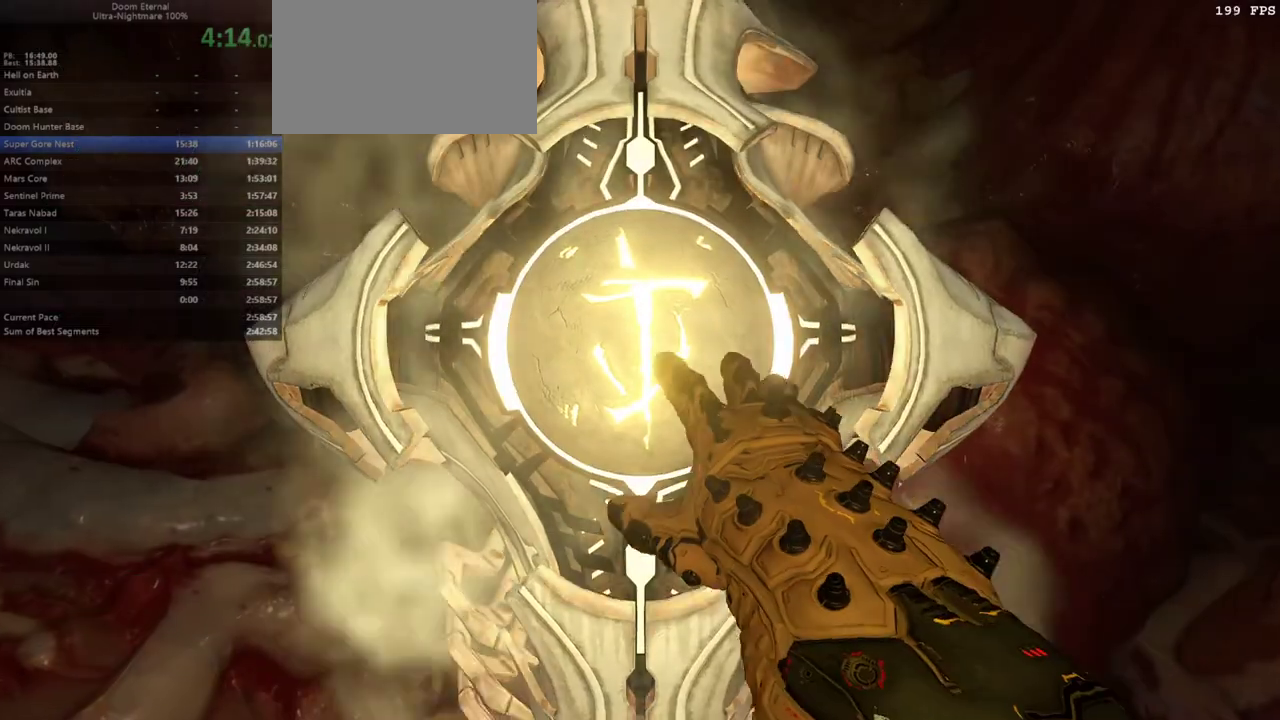
{"keys": [], "mouse": [], "events": []}
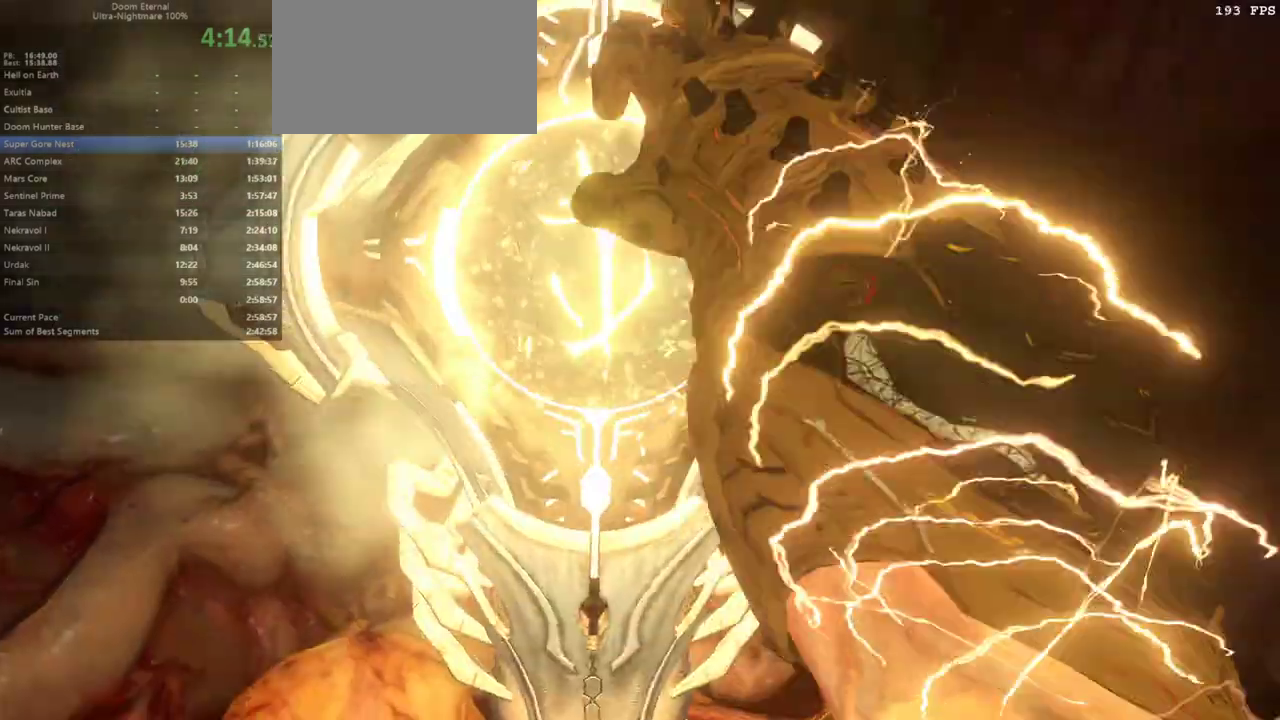
{"keys": [], "mouse": [], "events": []}
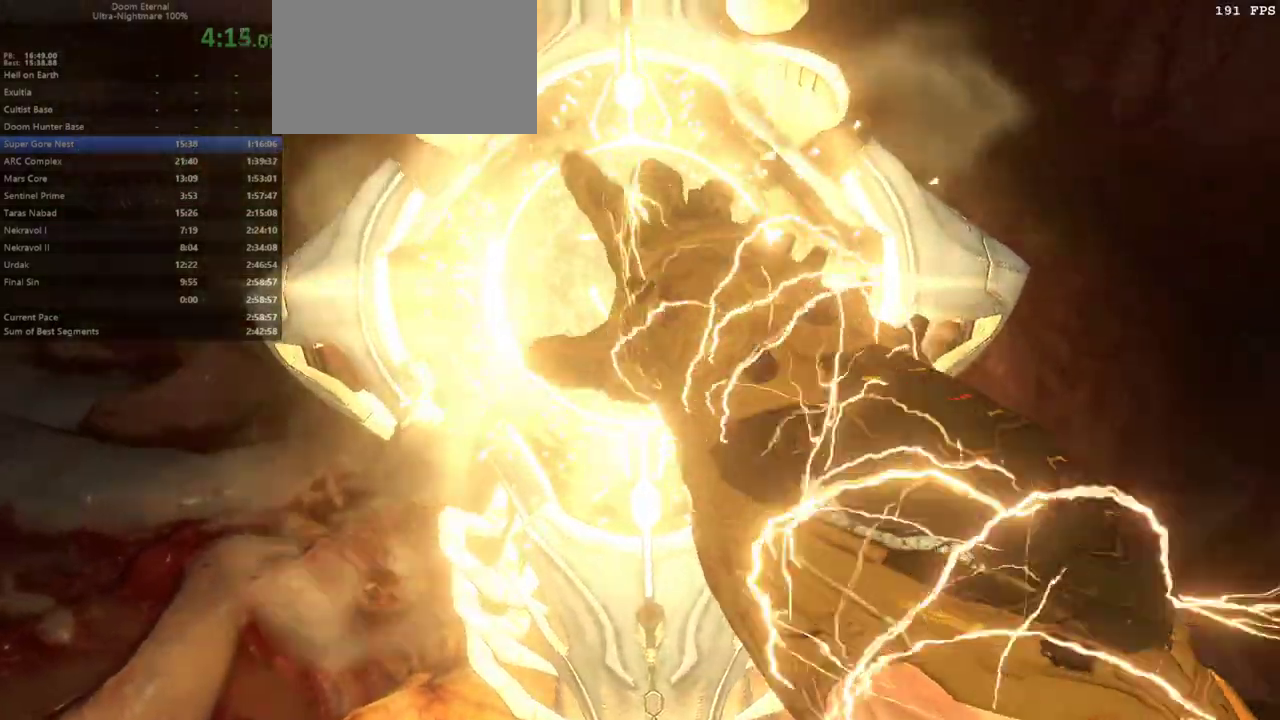
{"keys": [], "mouse": [], "events": []}
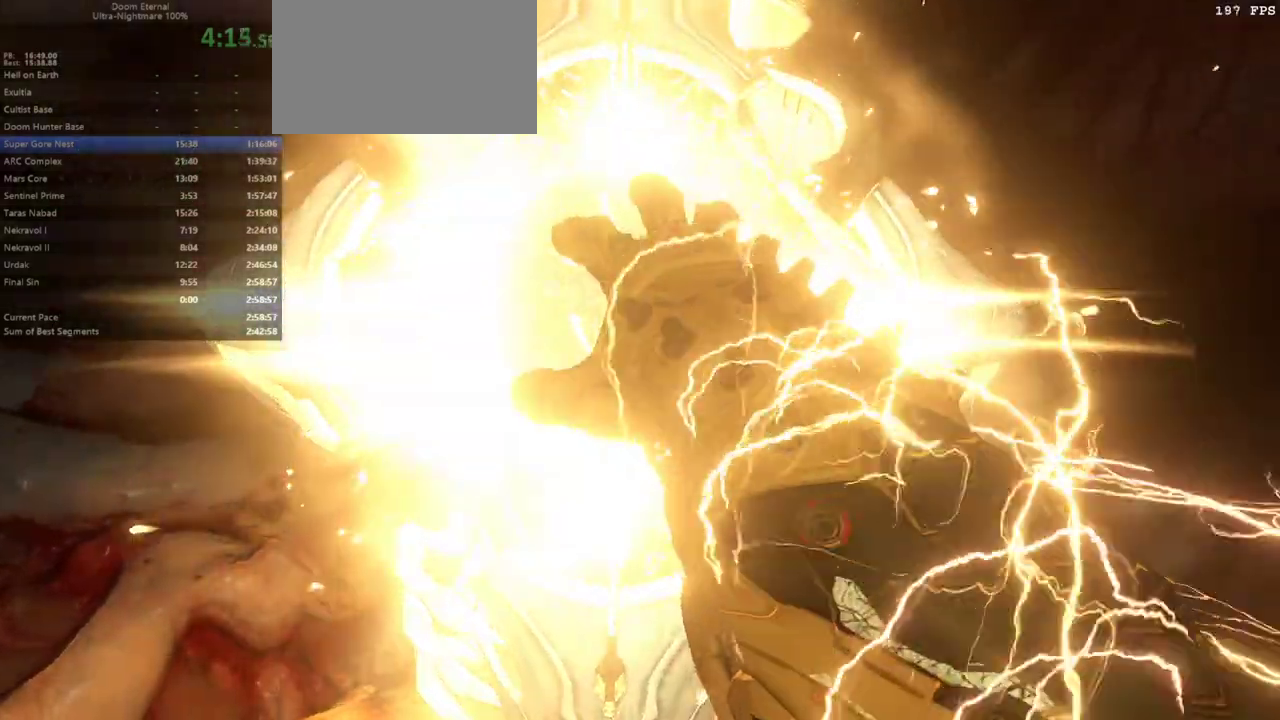
{"keys": [], "mouse": [], "events": []}
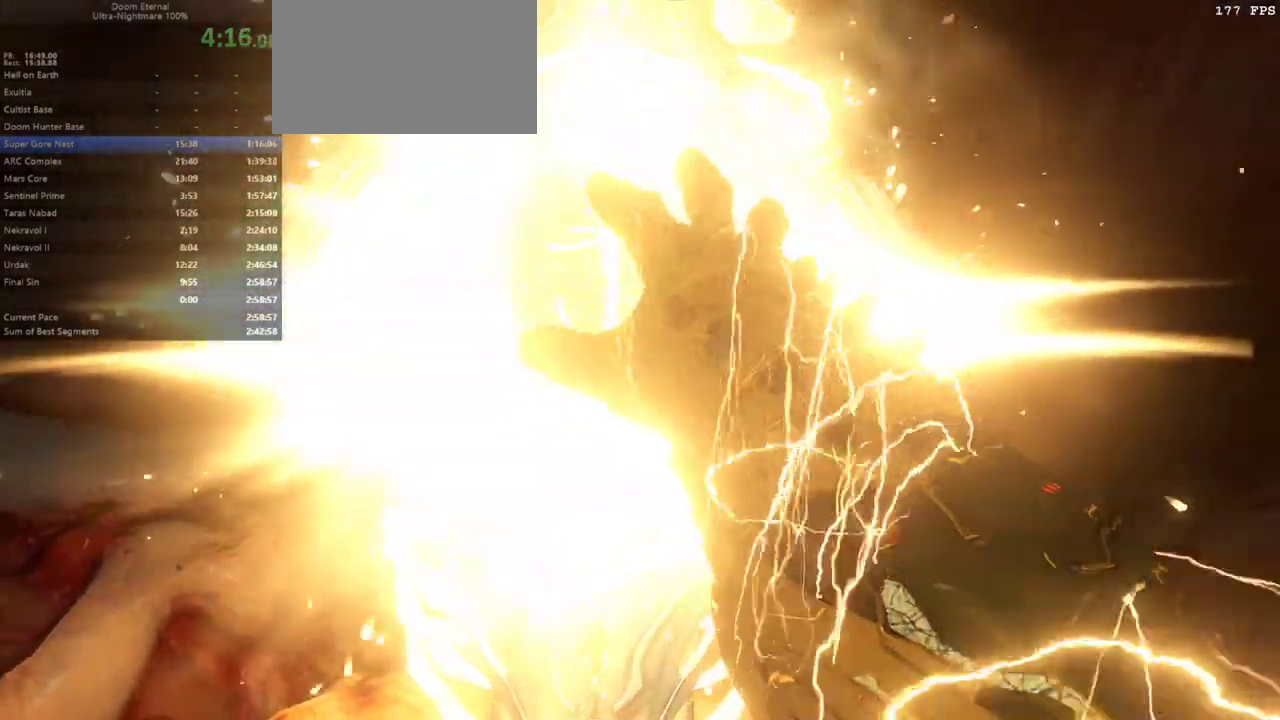
{"keys": ["caps_lock"], "mouse": [], "events": [[467, "caps_lock", "down"]]}
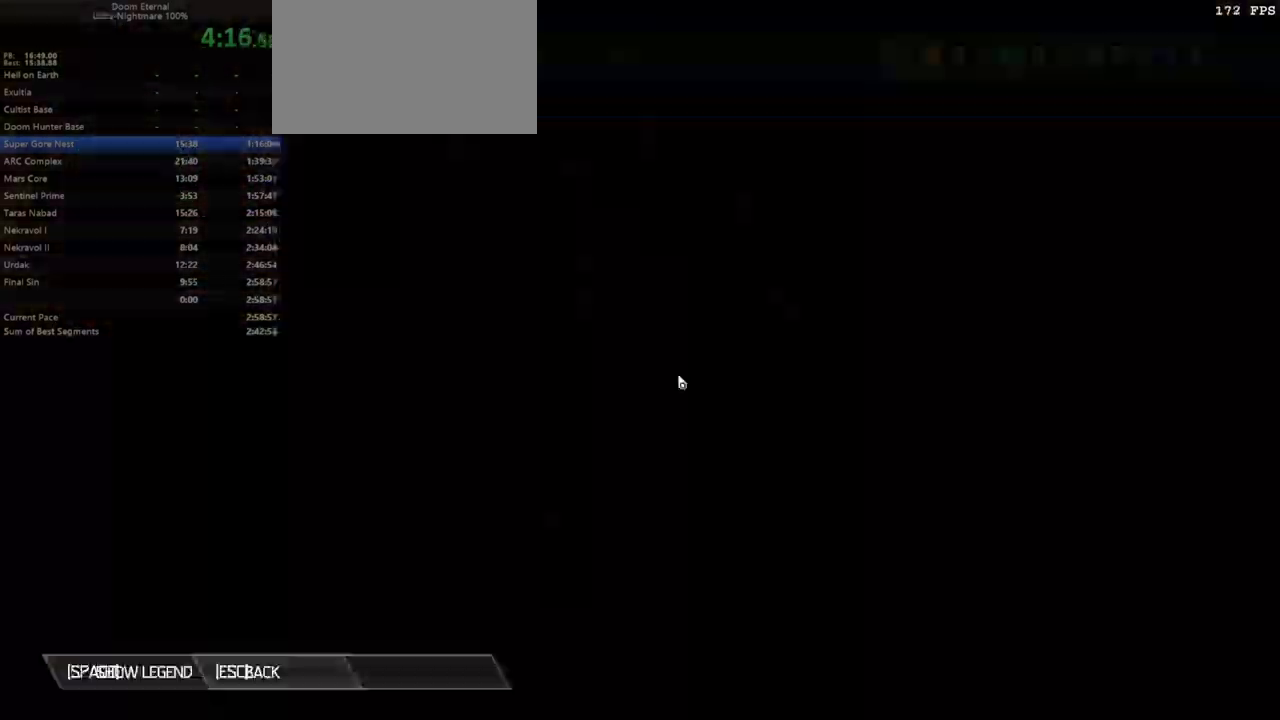
{"keys": [], "mouse": [], "events": [[67, "caps_lock", "up"], [267, "fw", "down"], [300, "fw", "up"], [400, "fw", "down"], [500, "fw", "up"]]}
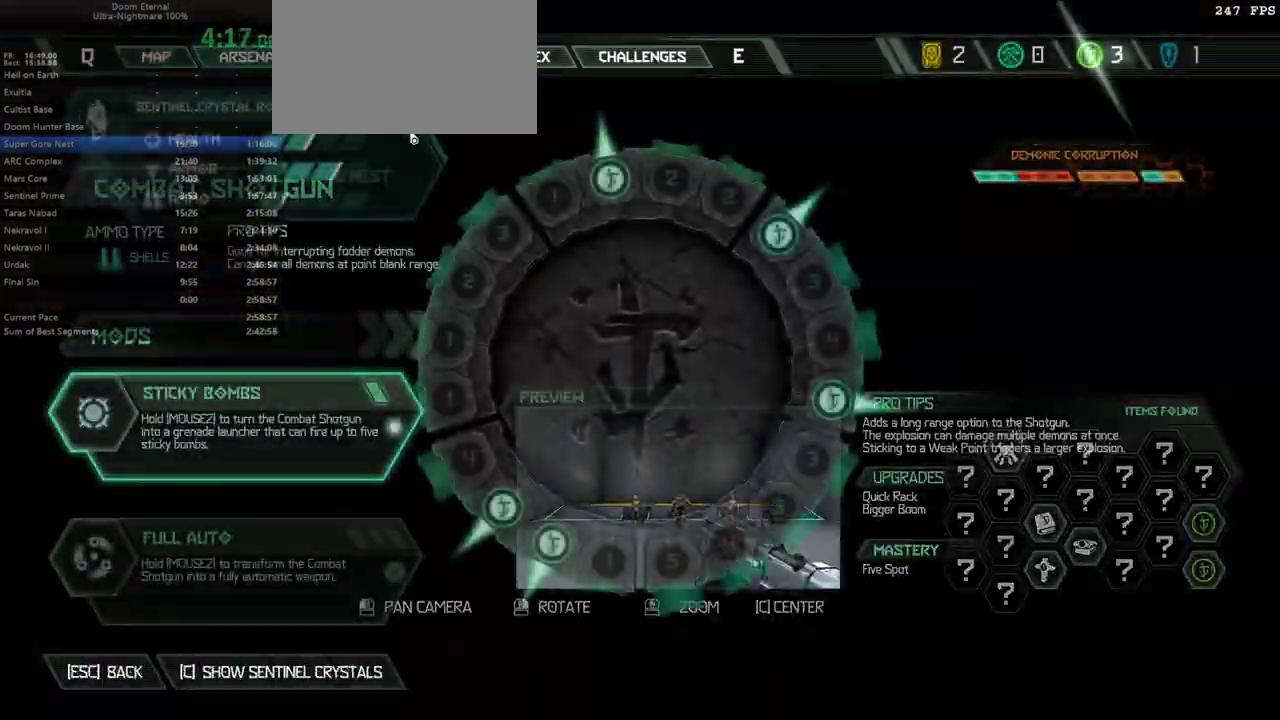
{"keys": [], "mouse": ["left"], "events": [[67, "fw", "down"], [167, "fw", "up"], [467, "mouse_left", "down"]]}
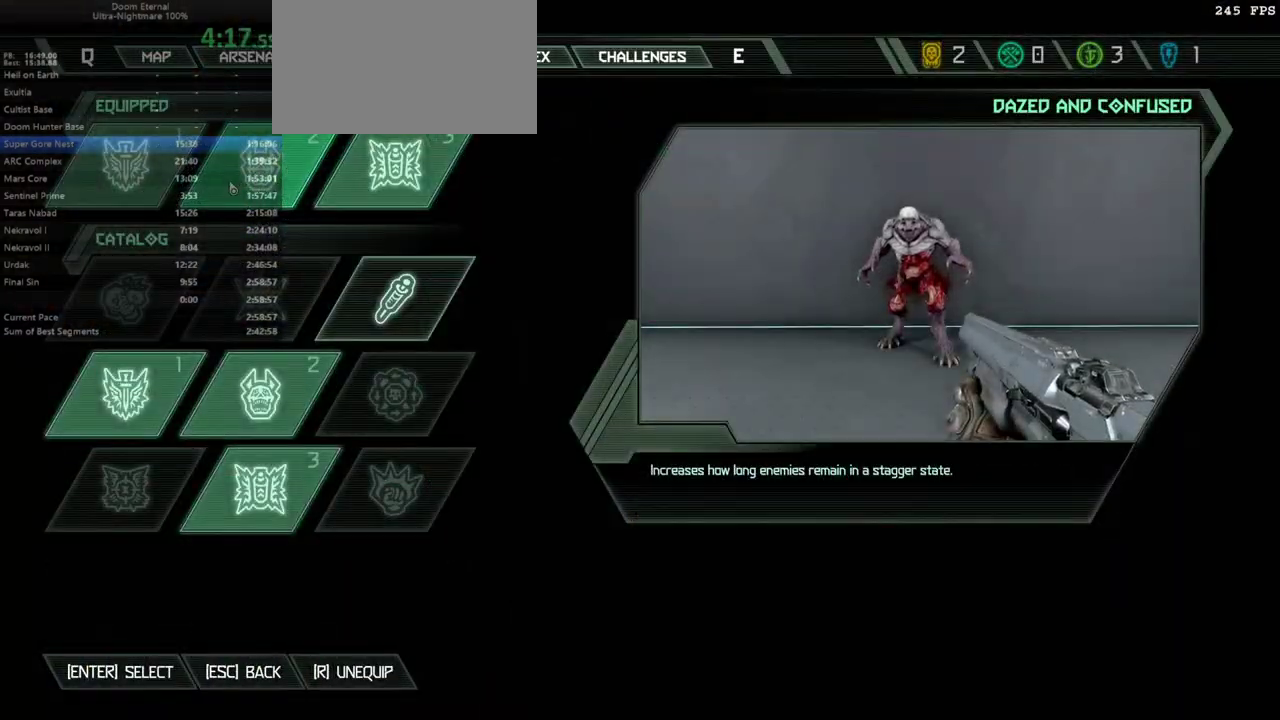
{"keys": [], "mouse": [], "events": [[33, "mouse_left", "up"]]}
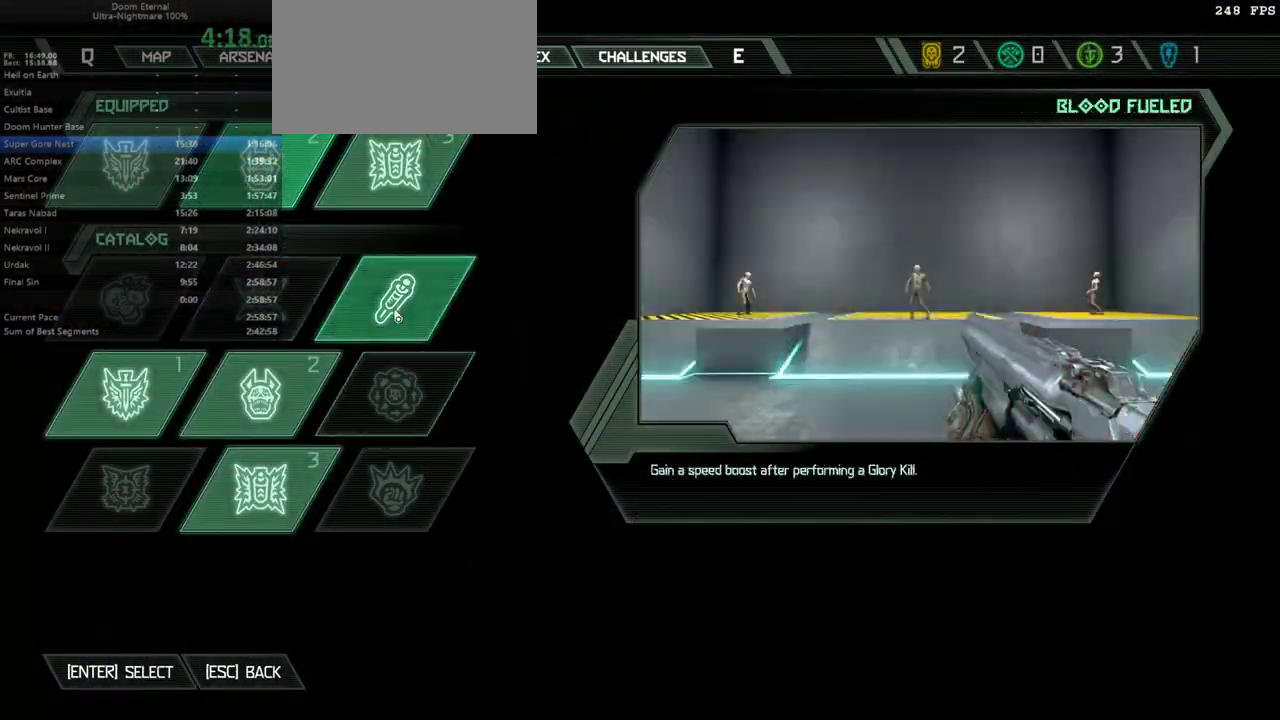
{"keys": [], "mouse": [], "events": [[33, "mouse_left", "down"], [167, "mouse_left", "up"], [300, "caps_lock", "down"], [333, "caps_lock", "up"]]}
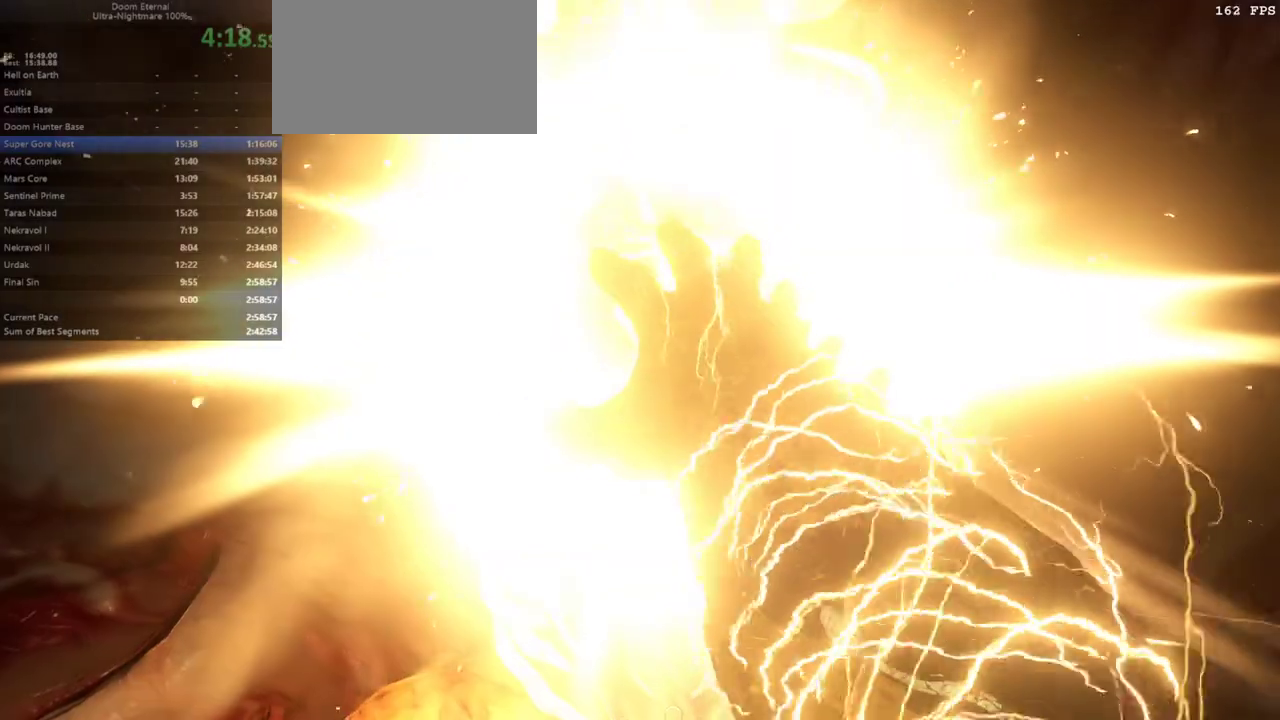
{"keys": ["bw"], "mouse": [], "events": [[167, "bw", "down"], [233, "r", "down"], [400, "r", "up"]]}
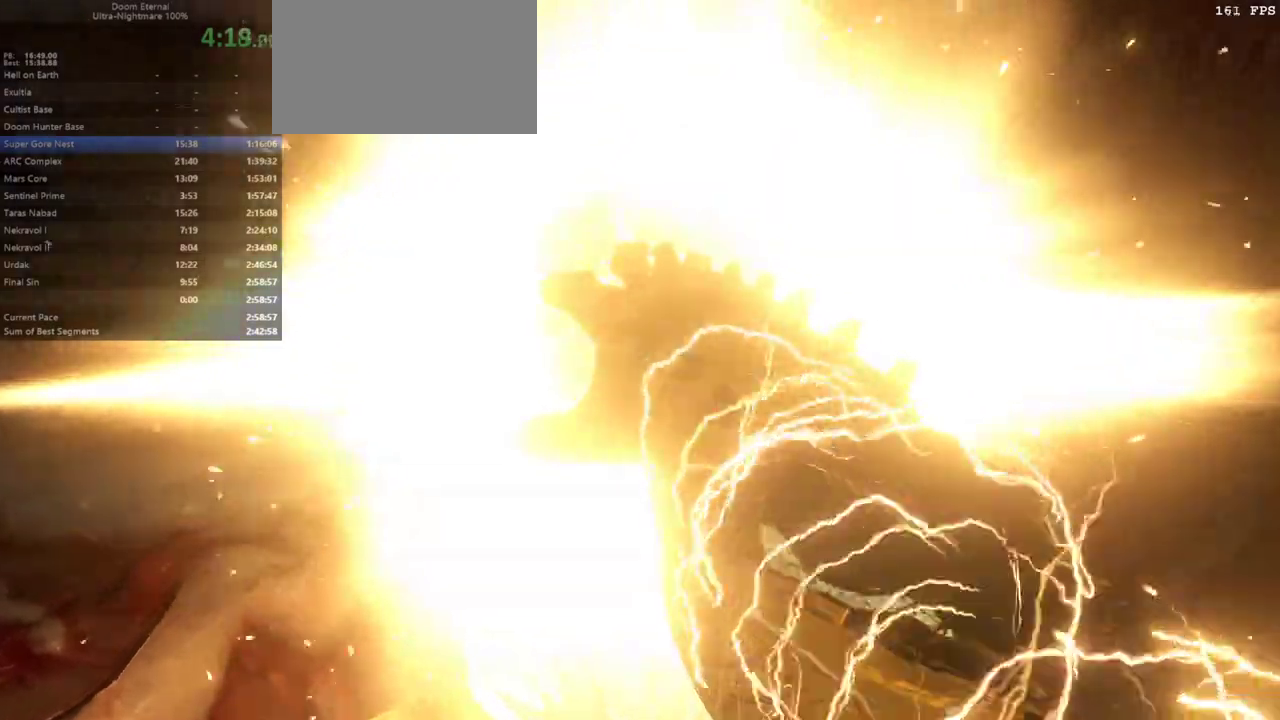
{"keys": ["bw", "r"], "mouse": [], "events": [[133, "r", "down"], [300, "r", "up"], [467, "r", "down"]]}
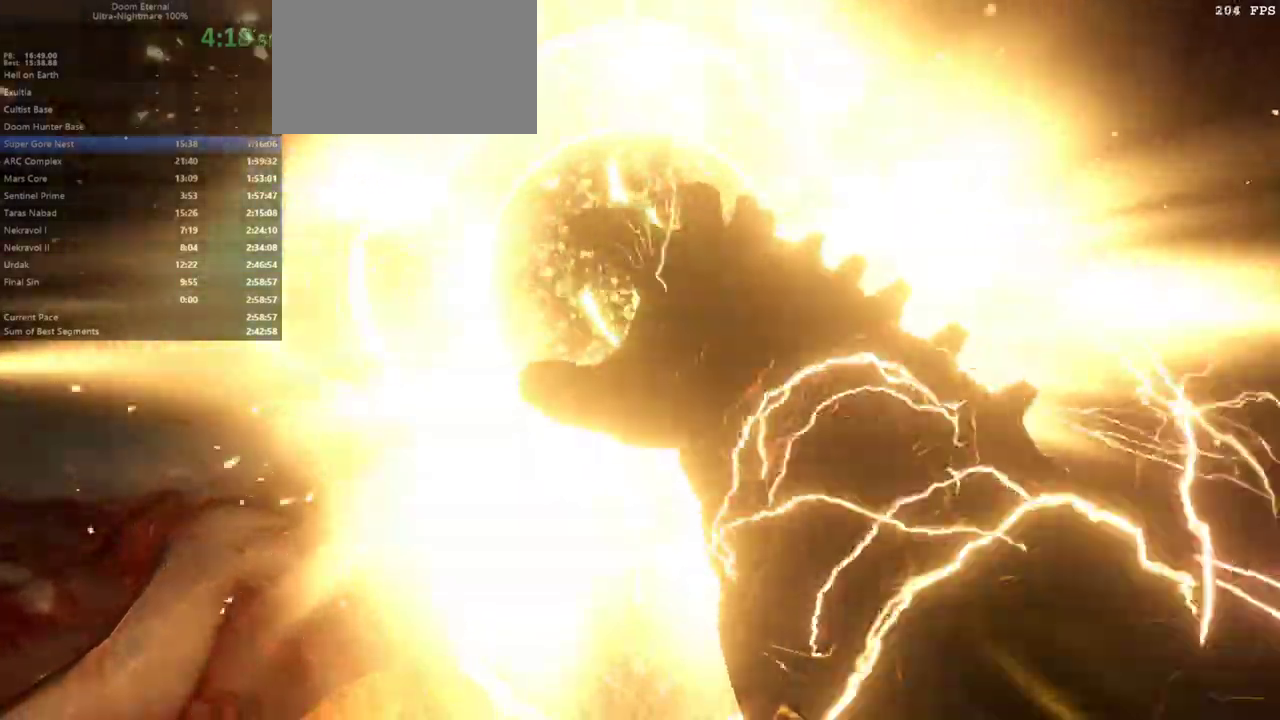
{"keys": ["bw", "r"], "mouse": [], "events": [[167, "r", "up"], [500, "r", "down"]]}
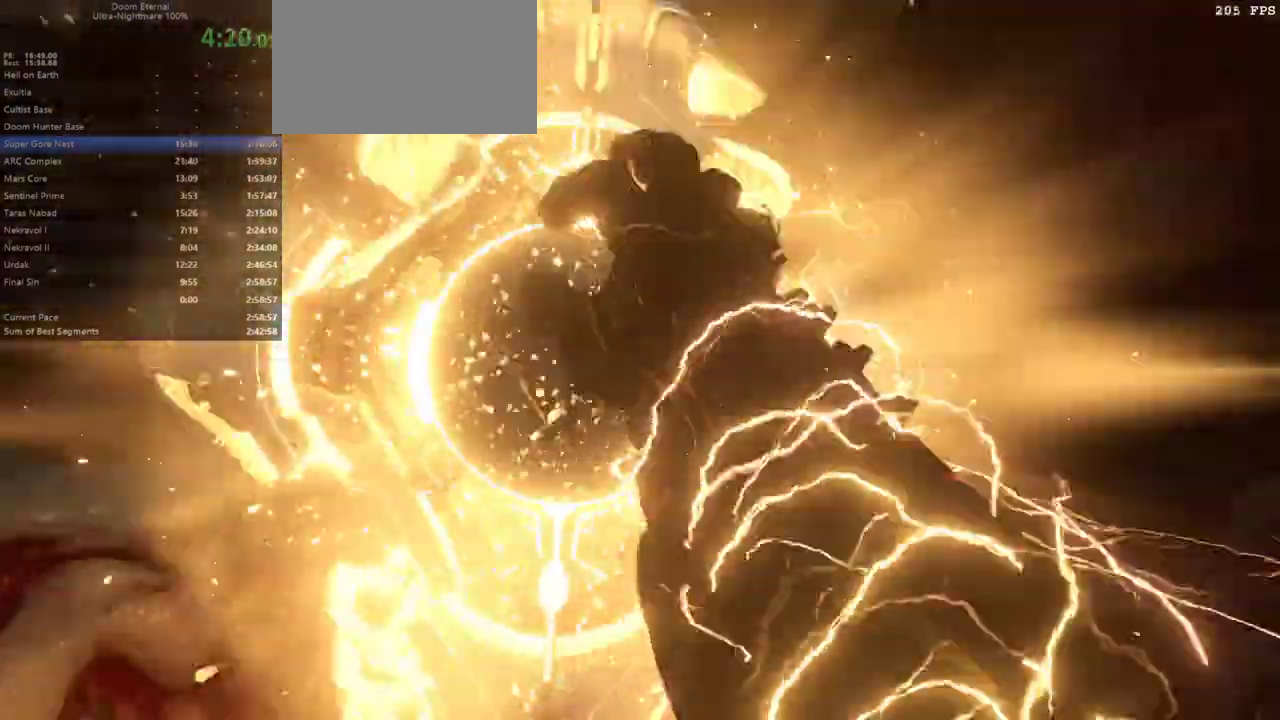
{"keys": ["bw"], "mouse": [], "events": [[133, "r", "up"]]}
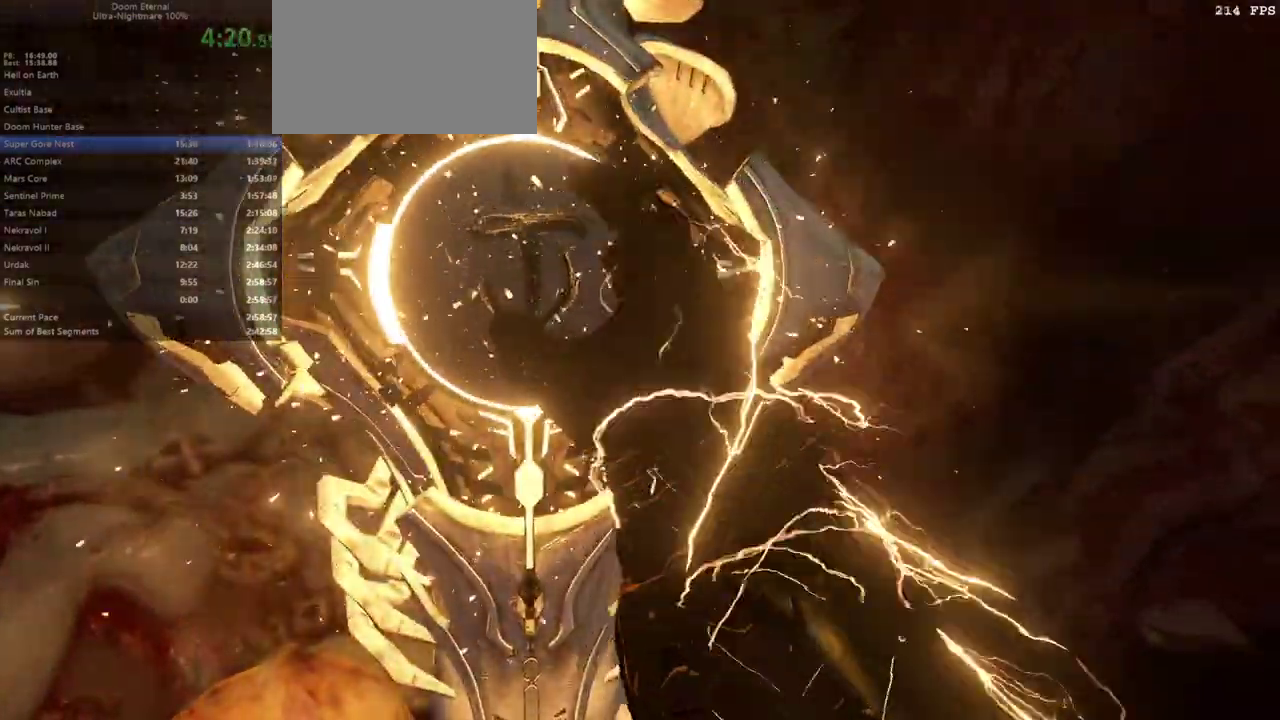
{"keys": ["l"], "mouse": [], "events": [[100, "l", "down"], [433, "bw", "up"]]}
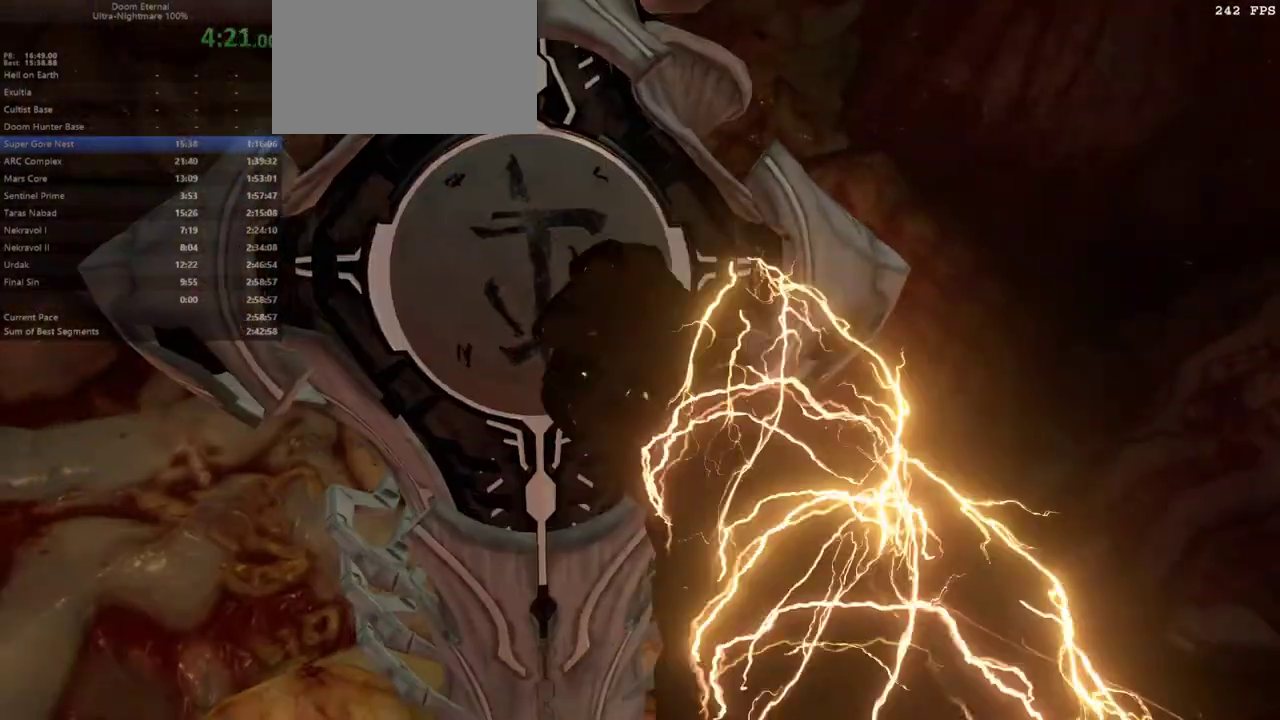
{"keys": ["l"], "mouse": [], "events": []}
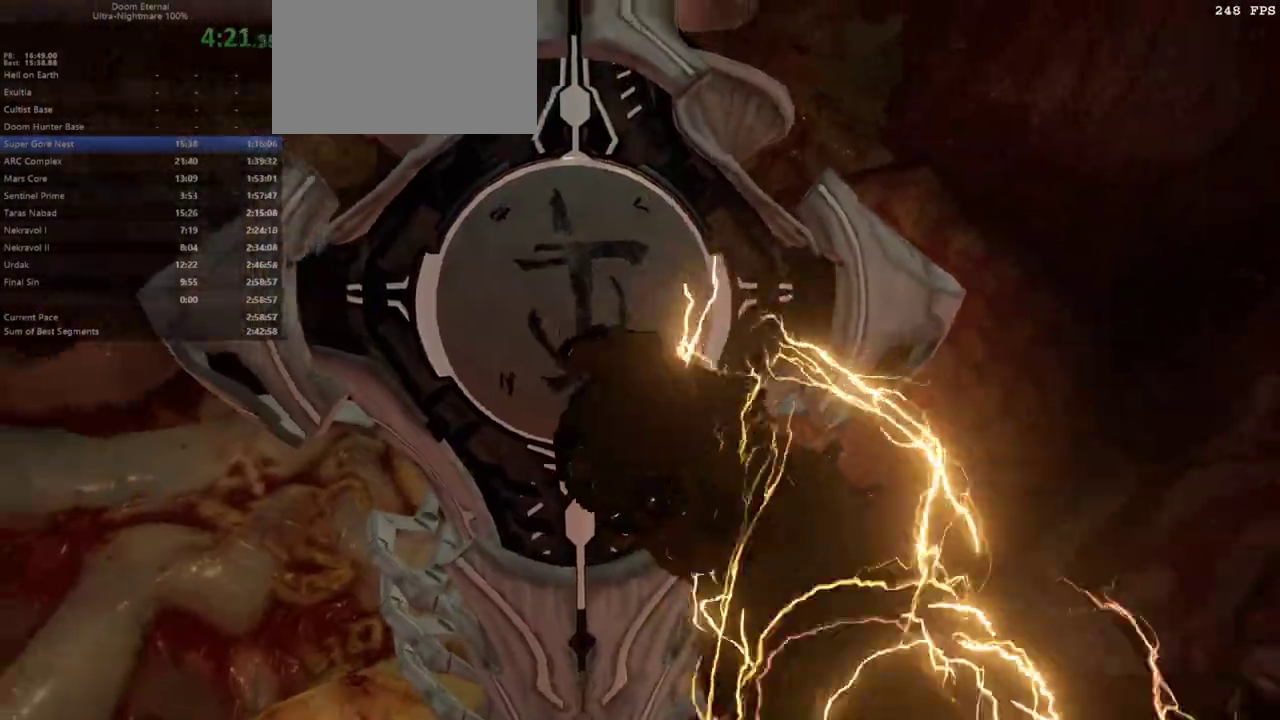
{"keys": ["l"], "mouse": [], "events": []}
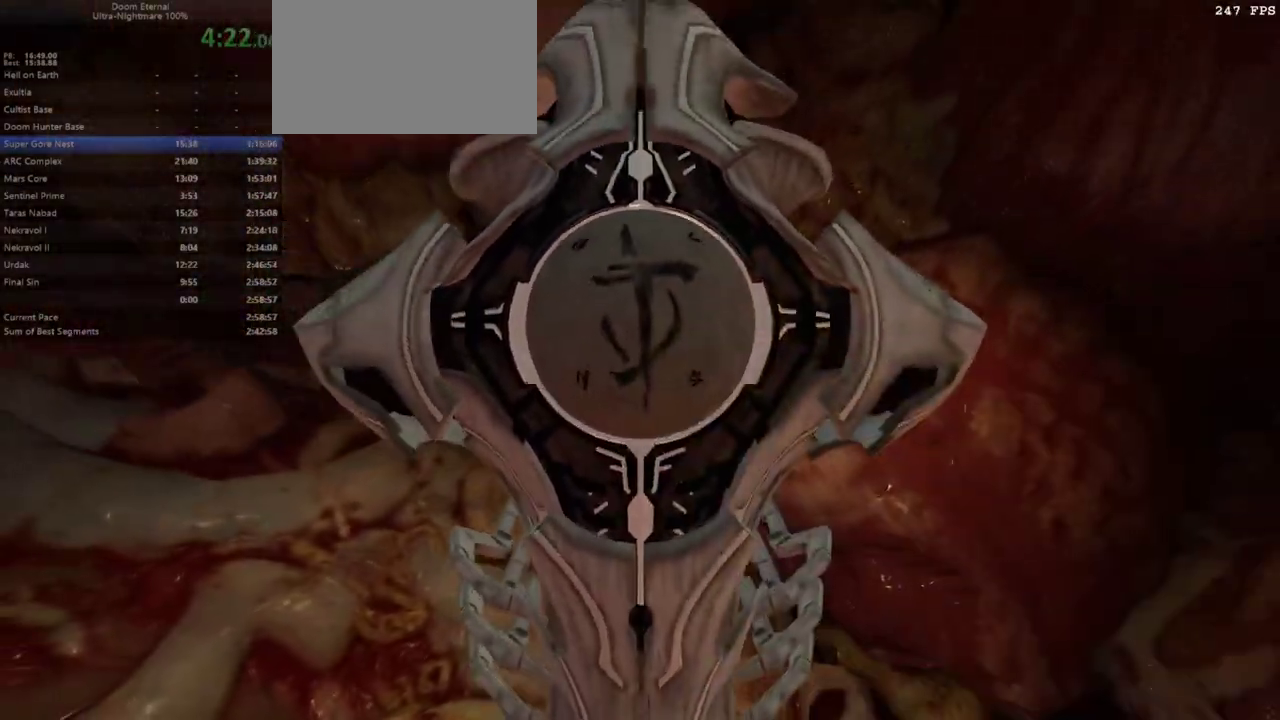
{"keys": ["fw", "l"], "mouse": [], "events": [[367, "fw", "down"]]}
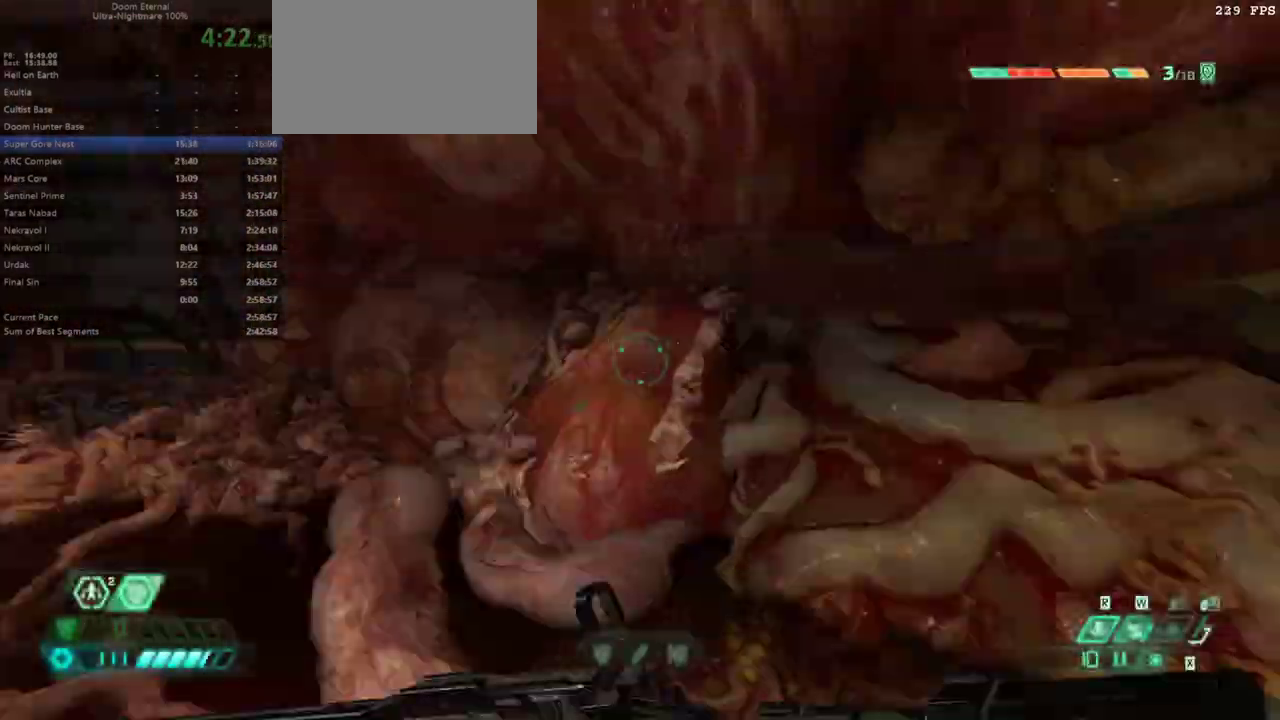
{"keys": ["dash", "fw"], "mouse": [], "events": [[167, "l", "up"], [400, "dash", "down"]]}
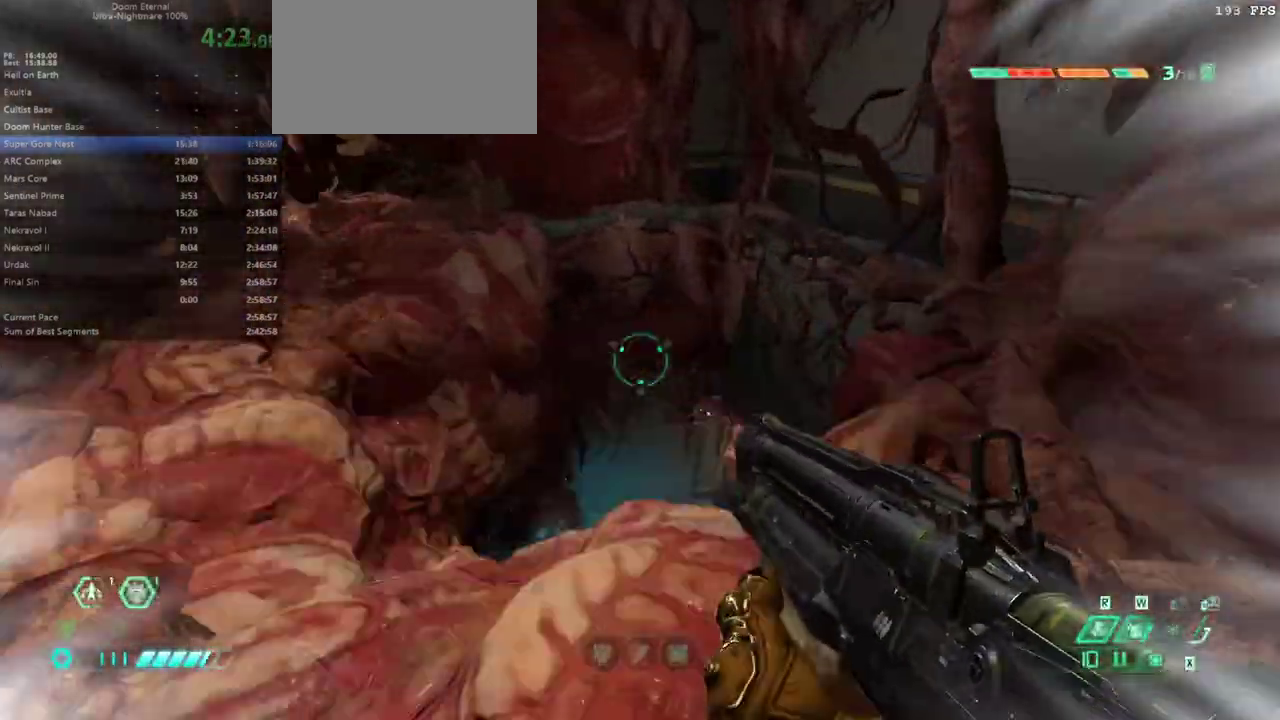
{"keys": [], "mouse": [], "events": [[33, "dash", "up"], [167, "fw", "up"]]}
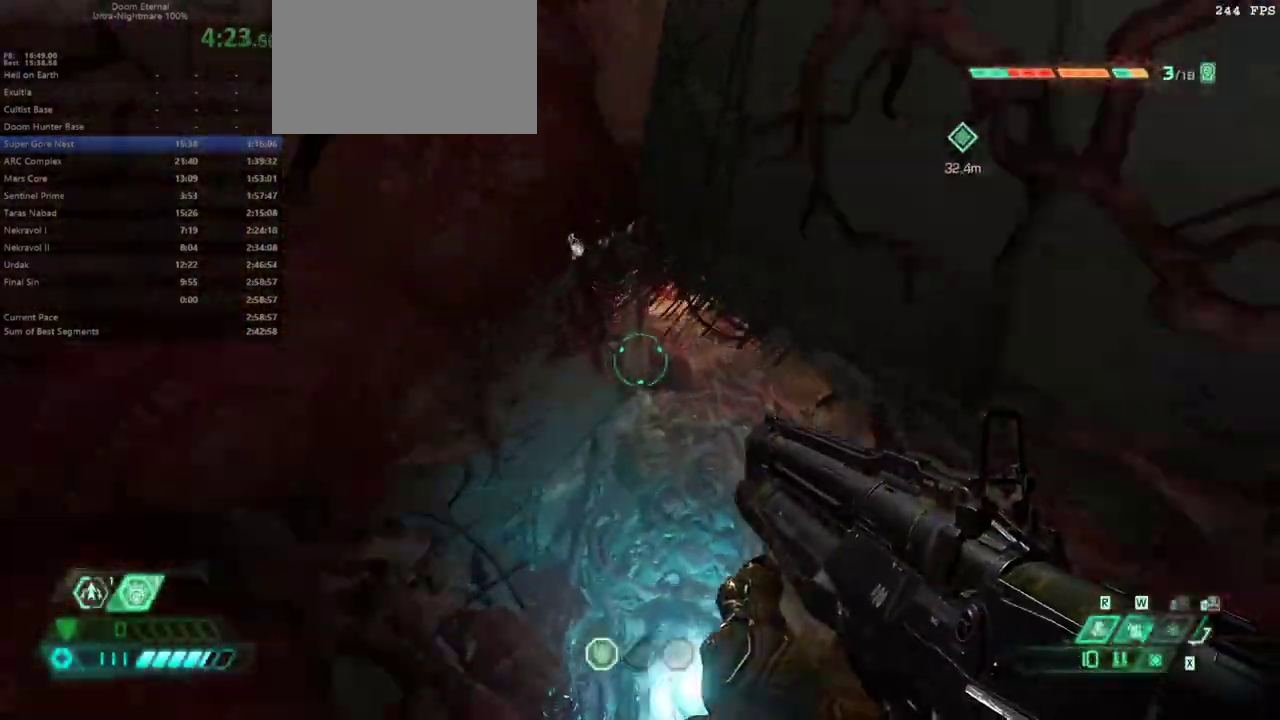
{"keys": ["fw"], "mouse": [], "events": [[100, "fw", "down"]]}
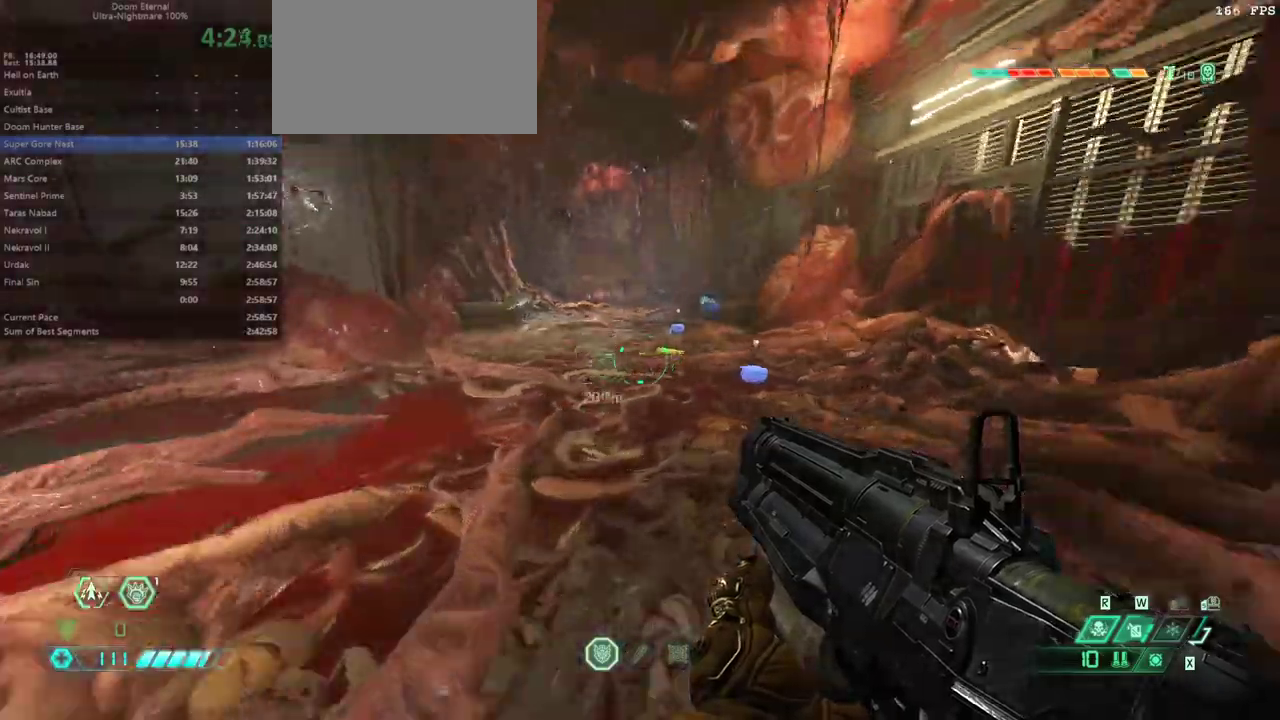
{"keys": ["fw"], "mouse": [], "events": [[67, "dash", "down"], [167, "dash", "up"]]}
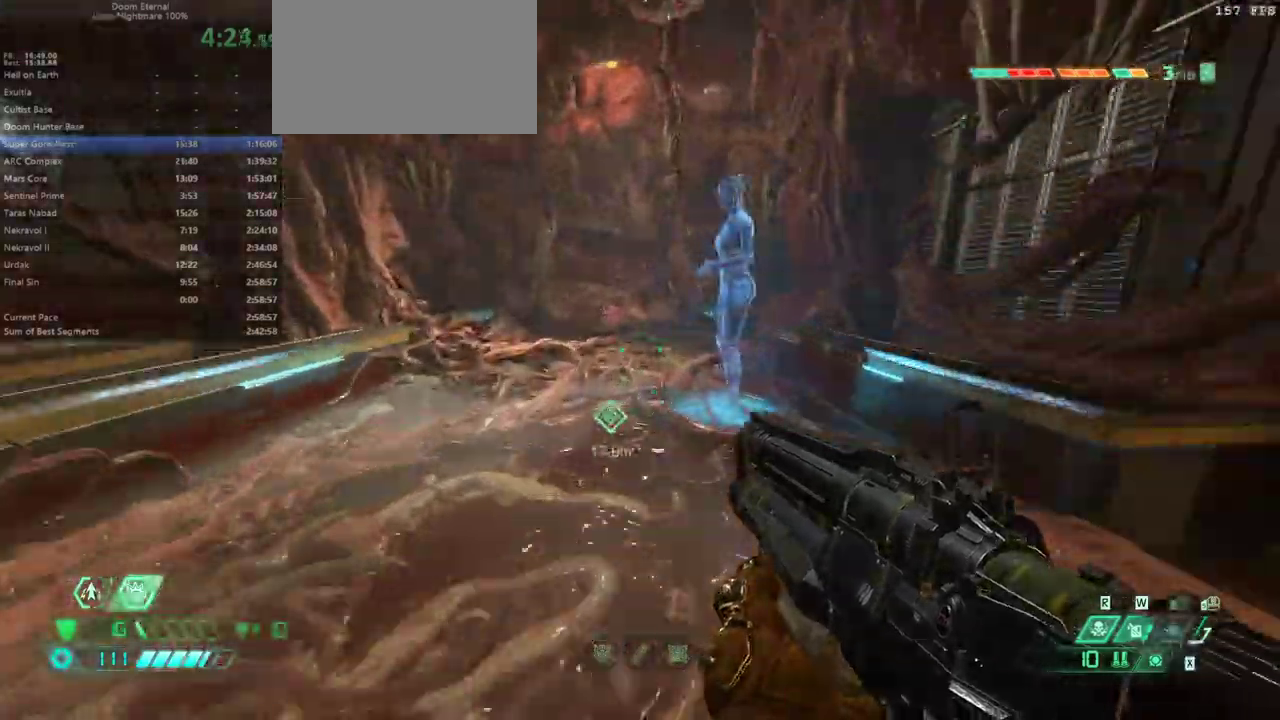
{"keys": ["fw"], "mouse": [], "events": [[133, "dash", "down"], [233, "dash", "up"]]}
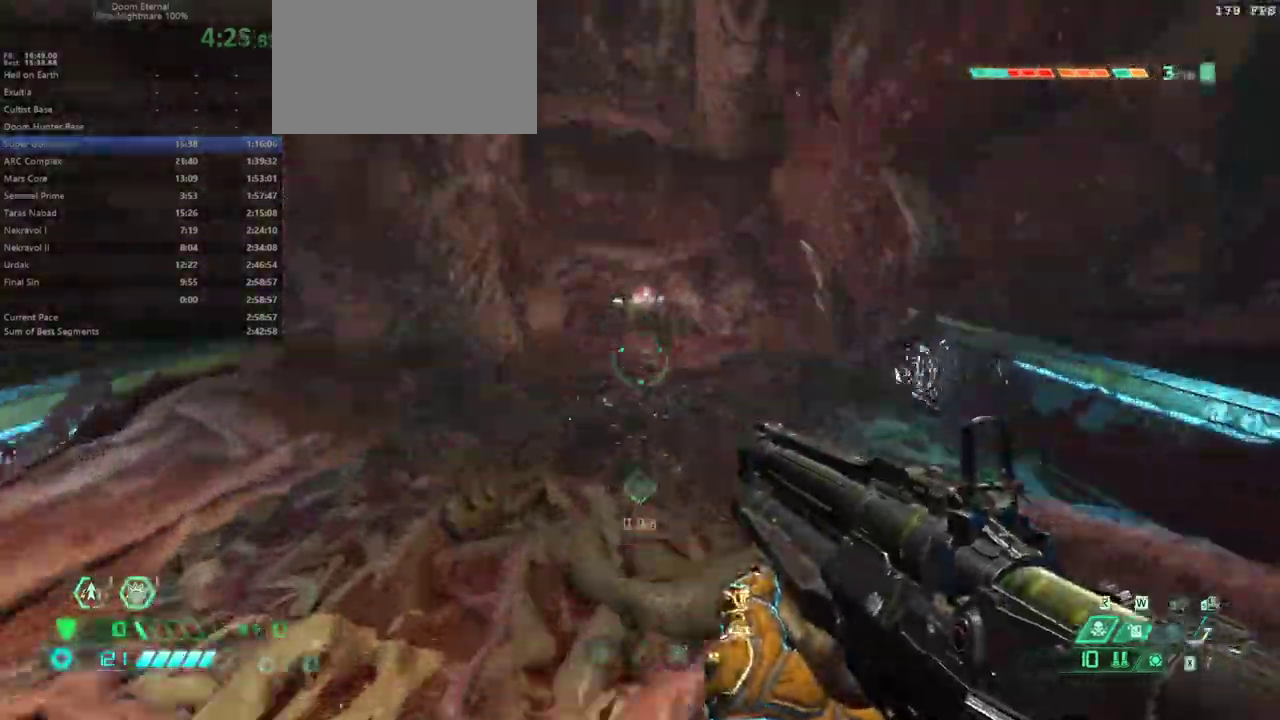
{"keys": ["fw"], "mouse": [], "events": [[233, "dash", "down"], [333, "dash", "up"]]}